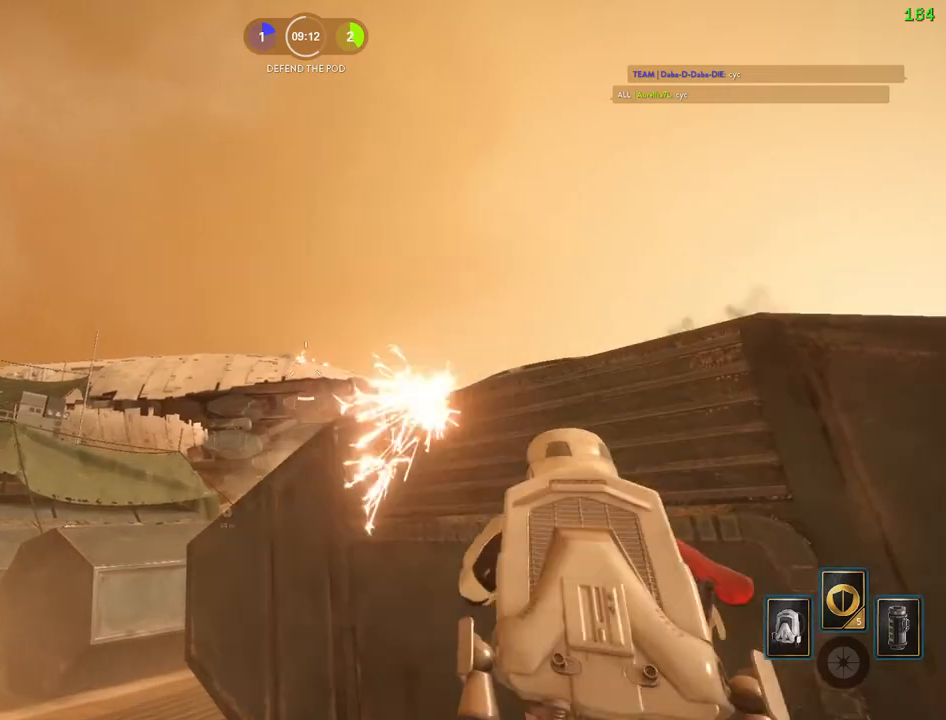
Gameplay with keyboard and mouse; each line is a JSON object with the keys and mouse buttons held at the frame after it. "events" lists presses ("down") and releases ("up") of "1", "2", "3", "4", "5", "a", "alt", "b", "c", "ctrl", "d", "e", "f", "g", "q", "r", "s", "shift", "space", "t", "tab", "v", "w", "x", "z", "mouse_left", "mouse_wheel" and "mouse_right" between this image and that frame as [ms after this image, input, new state], when the widget could be followed in between. "mouse_left", "mouse_wheel", "mouse_right" = the "left", "wheel", "right" buttons of the "mouse" list. No other keys are recorded. "wheel" means that the mouse wheel is clicked or scrolled. Mouse movement is not recorded.
{"keys": ["d"], "mouse": [], "events": [[167, "mouse_left", "up"], [217, "mouse_left", "down"], [317, "d", "down"], [317, "mouse_left", "up"], [317, "w", "up"], [334, "a", "up"], [350, "mouse_left", "down"], [450, "mouse_left", "up"]]}
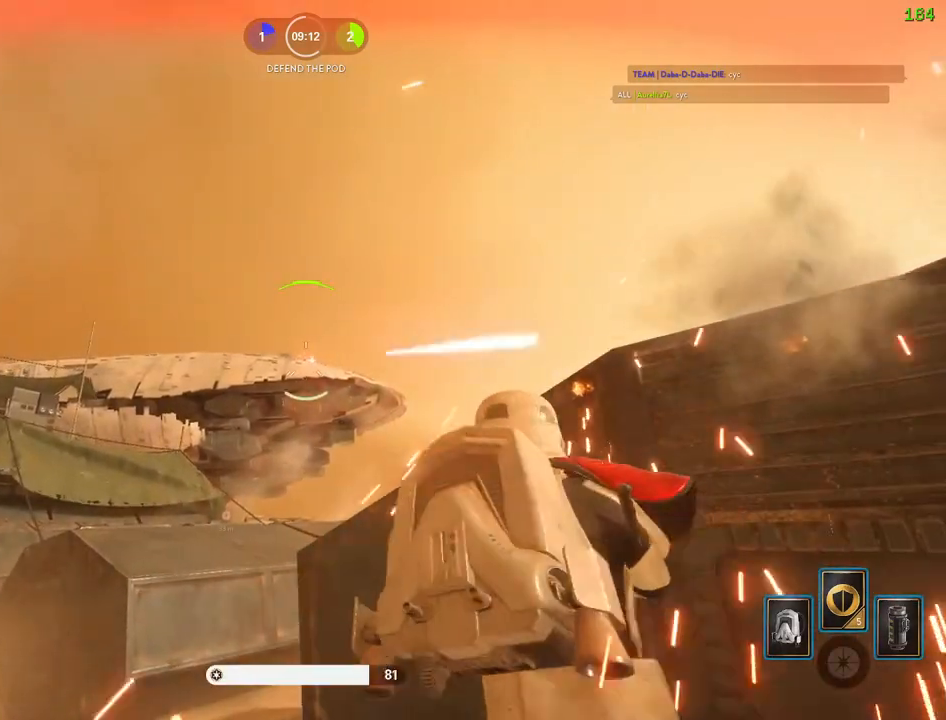
{"keys": ["a"], "mouse": ["left"], "events": [[17, "a", "down"], [17, "mouse_left", "down"], [34, "d", "up"], [217, "d", "down"], [234, "a", "up"], [250, "mouse_left", "up"], [300, "mouse_left", "down"], [417, "mouse_left", "up"], [450, "mouse_left", "down"], [484, "a", "down"], [500, "d", "up"]]}
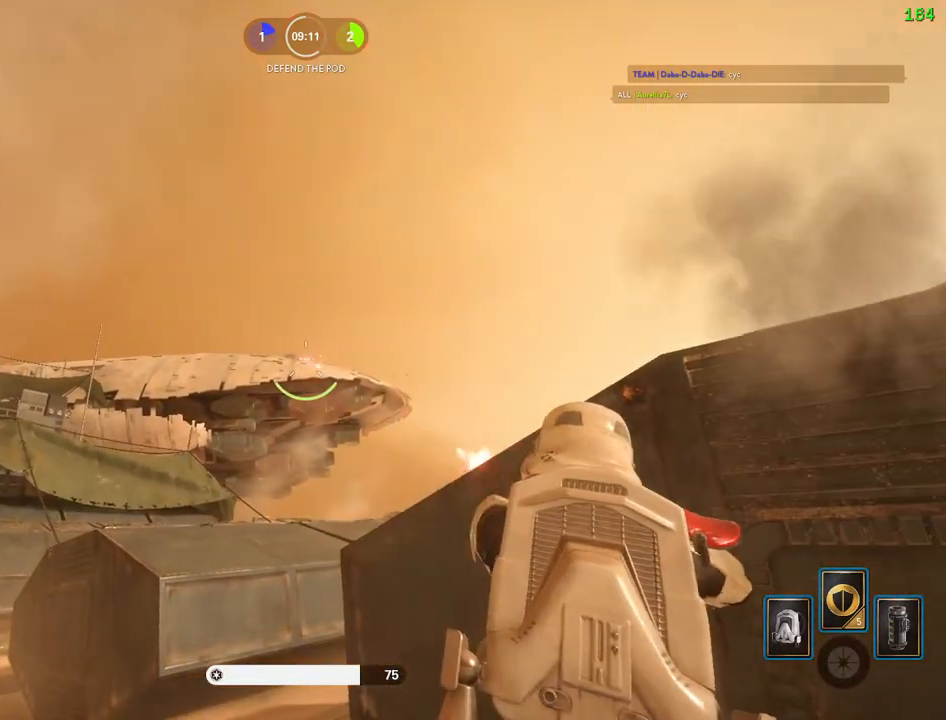
{"keys": ["d"], "mouse": ["left"], "events": [[50, "mouse_left", "up"], [100, "mouse_left", "down"], [117, "d", "down"], [134, "a", "up"], [200, "mouse_left", "up"], [250, "mouse_left", "down"], [350, "mouse_left", "up"], [384, "mouse_left", "down"]]}
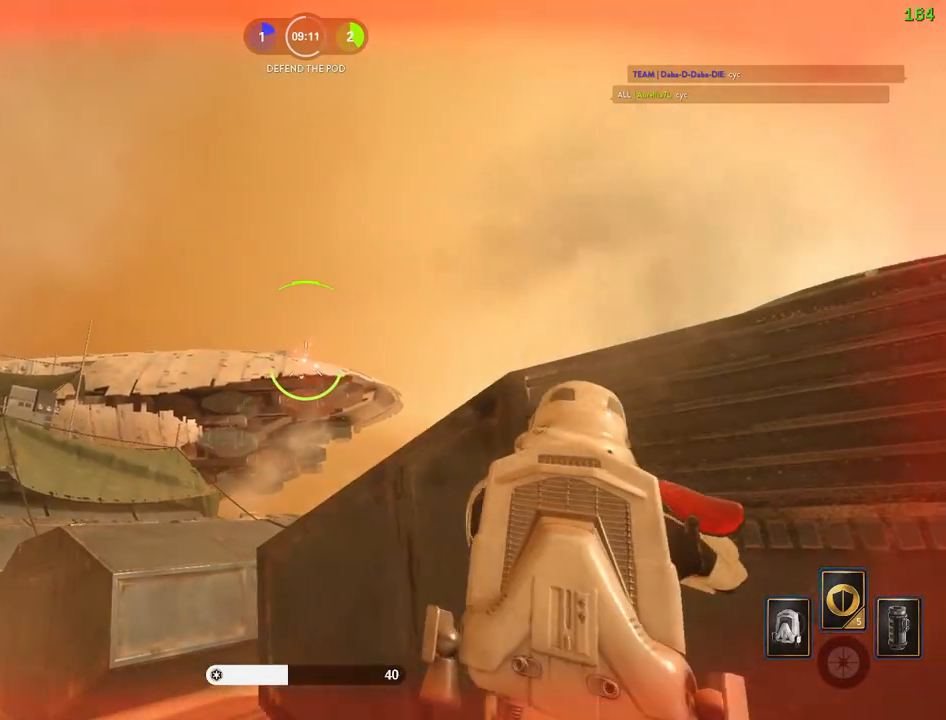
{"keys": ["d"], "mouse": [], "events": [[117, "a", "down"], [117, "ctrl", "down"], [150, "a", "up"], [167, "mouse_left", "up"], [500, "ctrl", "up"]]}
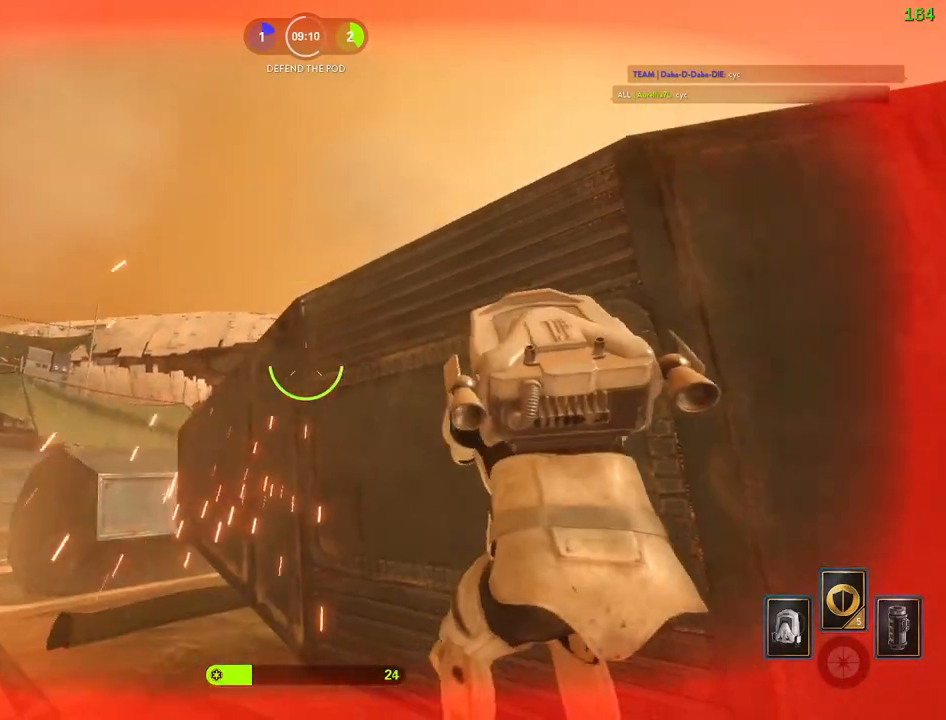
{"keys": ["a", "alt", "shift", "w"], "mouse": [], "events": [[250, "a", "down"], [267, "shift", "down"], [284, "d", "up"], [334, "alt", "down"], [384, "shift", "up"], [467, "shift", "down"], [484, "w", "down"]]}
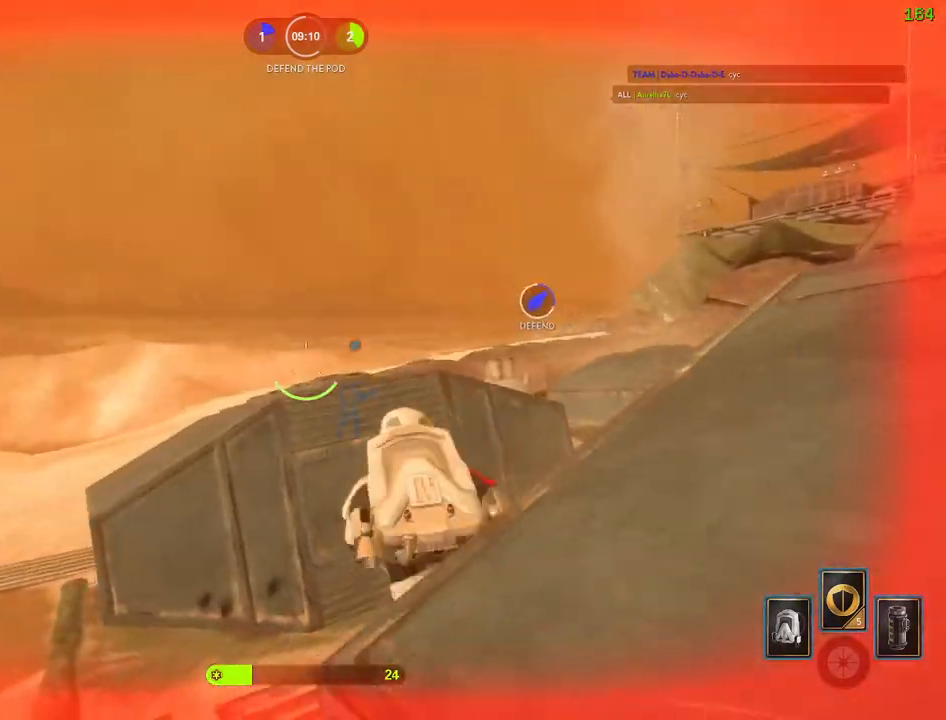
{"keys": ["a", "shift", "w"], "mouse": [], "events": [[17, "alt", "up"]]}
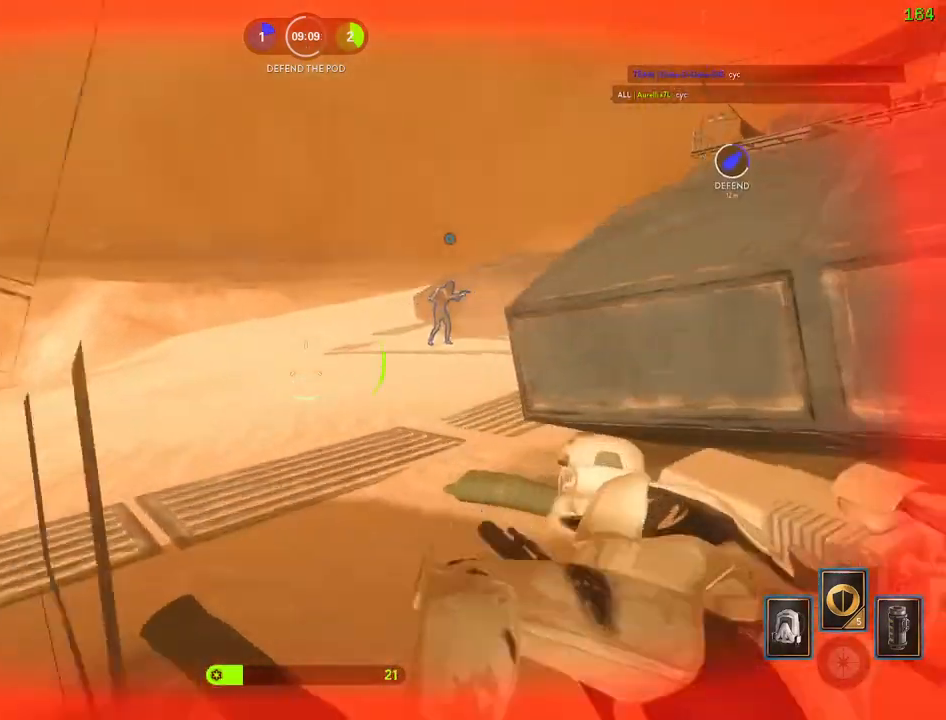
{"keys": ["a", "shift", "w"], "mouse": [], "events": [[384, "c", "down"], [467, "c", "up"]]}
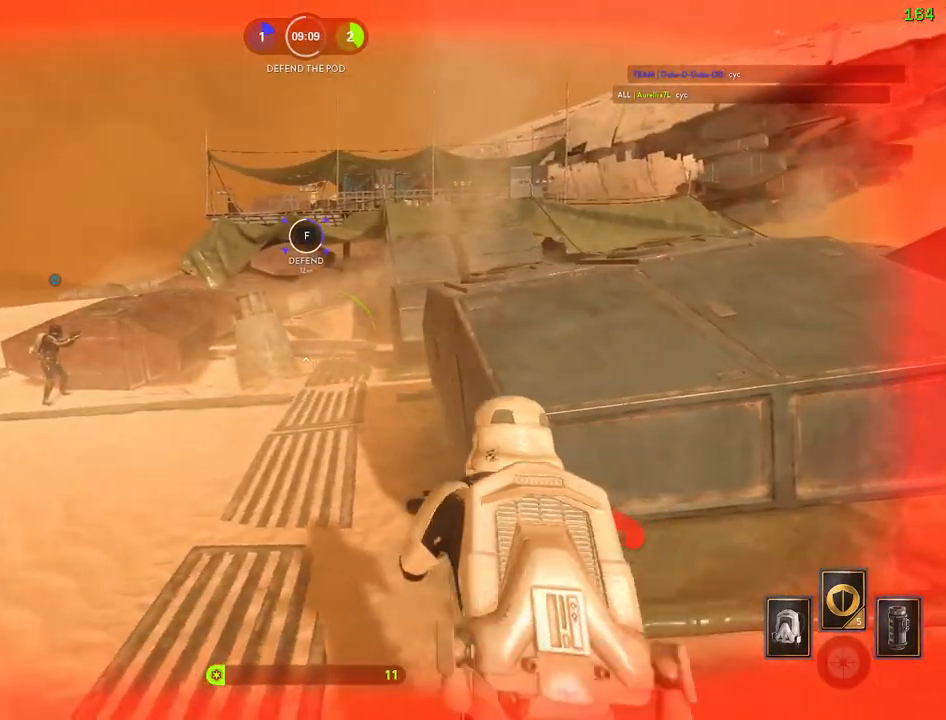
{"keys": [], "mouse": [], "events": [[167, "e", "down"], [250, "e", "up"], [350, "a", "up"], [350, "w", "up"], [367, "shift", "up"]]}
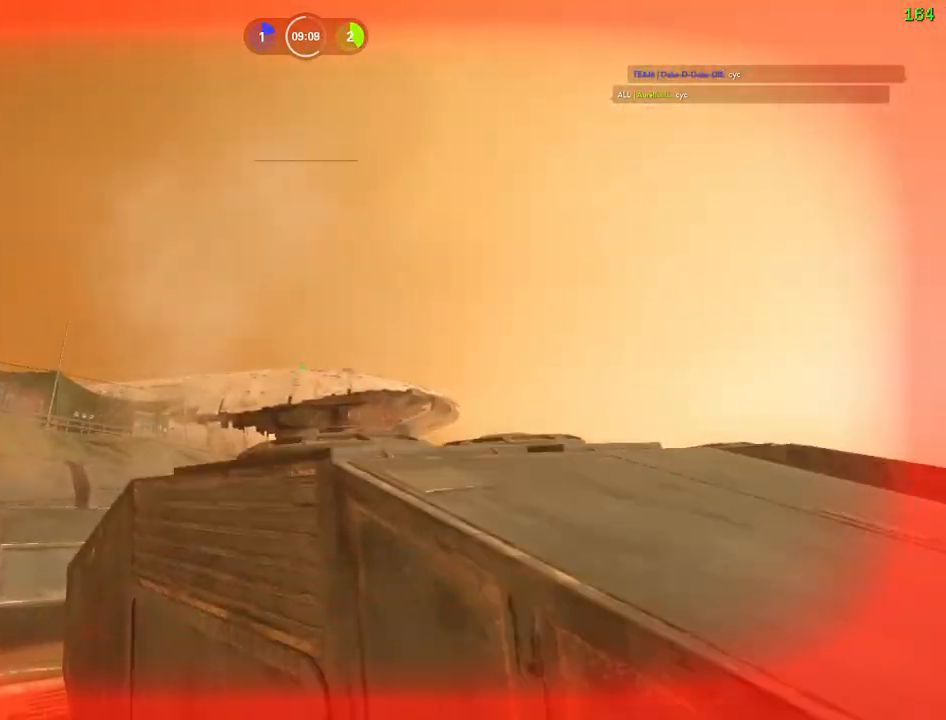
{"keys": ["1"], "mouse": [], "events": [[467, "1", "down"]]}
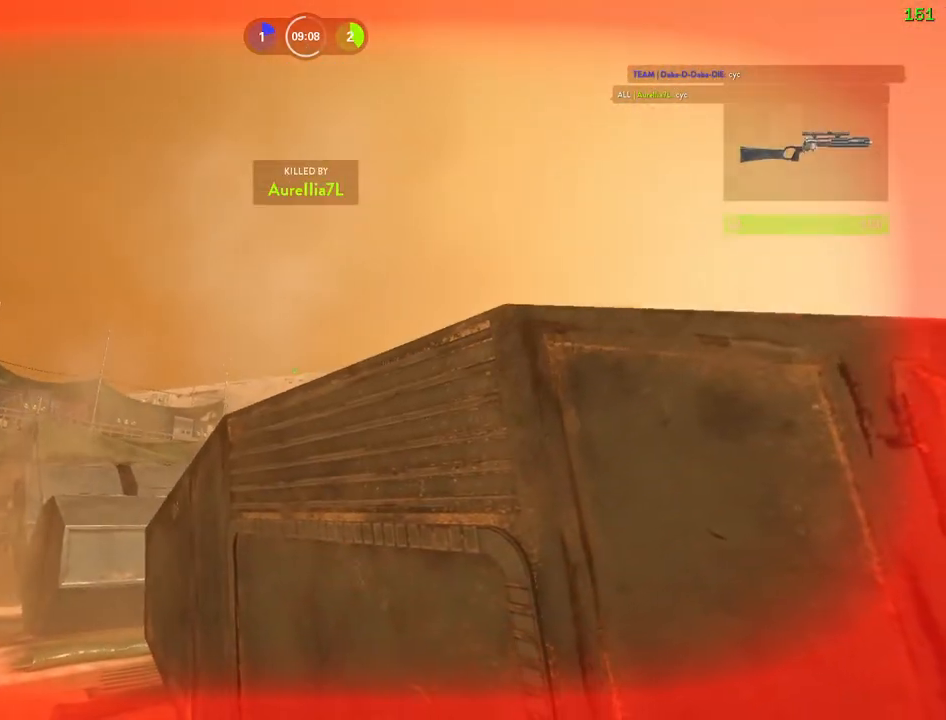
{"keys": [], "mouse": [], "events": [[17, "1", "up"], [117, "1", "down"], [200, "1", "up"], [267, "1", "down"], [350, "1", "up"], [417, "1", "down"], [500, "1", "up"]]}
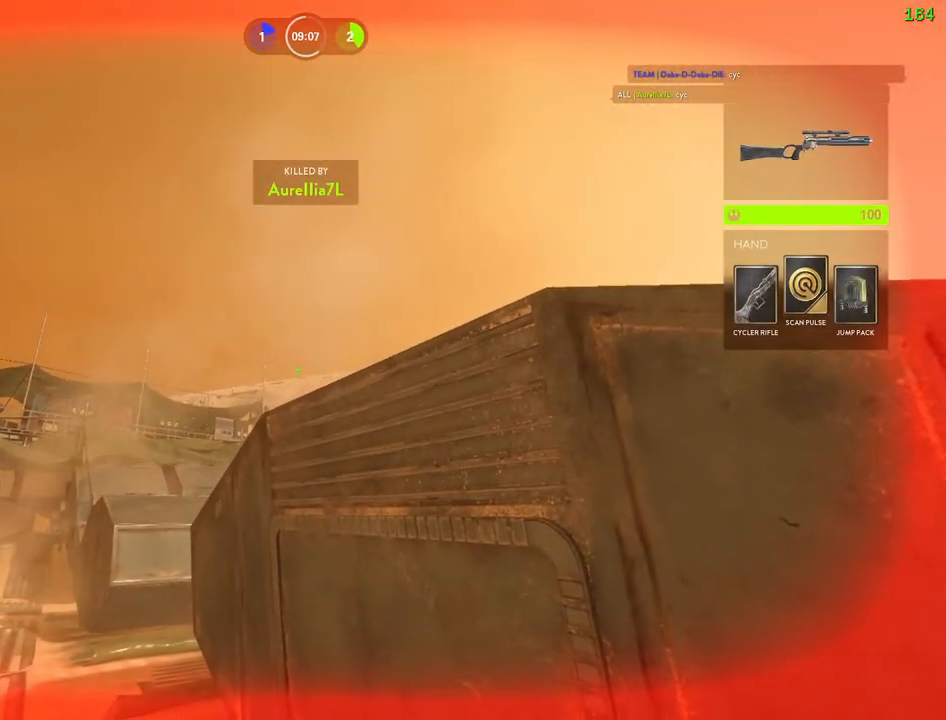
{"keys": ["1"], "mouse": [], "events": [[84, "1", "down"], [134, "1", "up"], [217, "1", "down"], [267, "1", "up"], [350, "1", "down"], [417, "1", "up"], [484, "1", "down"]]}
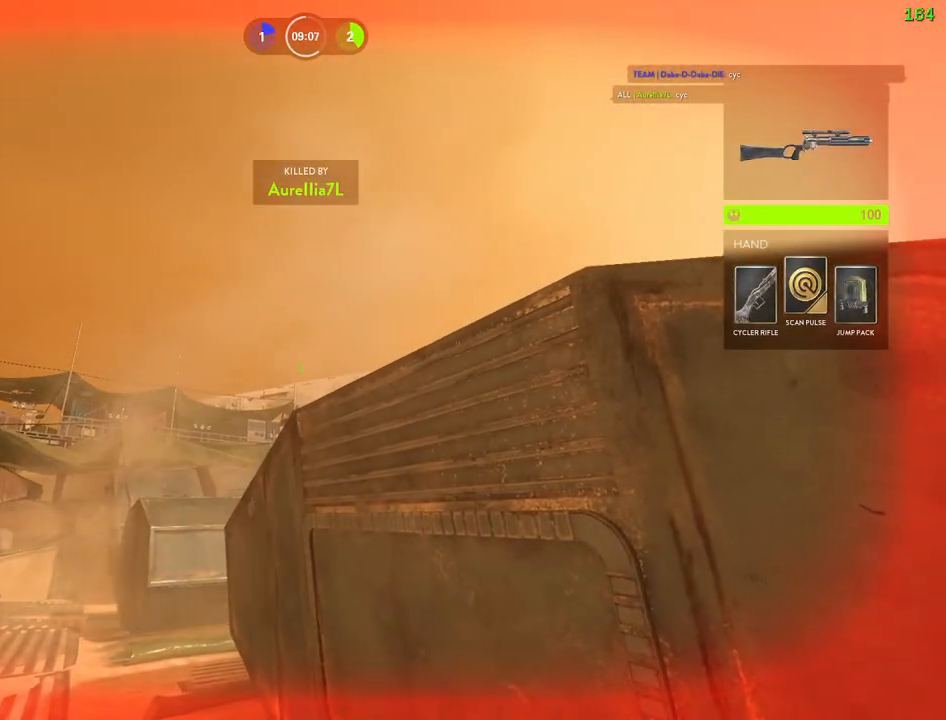
{"keys": [], "mouse": [], "events": [[67, "1", "up"], [150, "1", "down"], [200, "1", "up"], [267, "1", "down"], [350, "1", "up"], [417, "1", "down"], [484, "1", "up"]]}
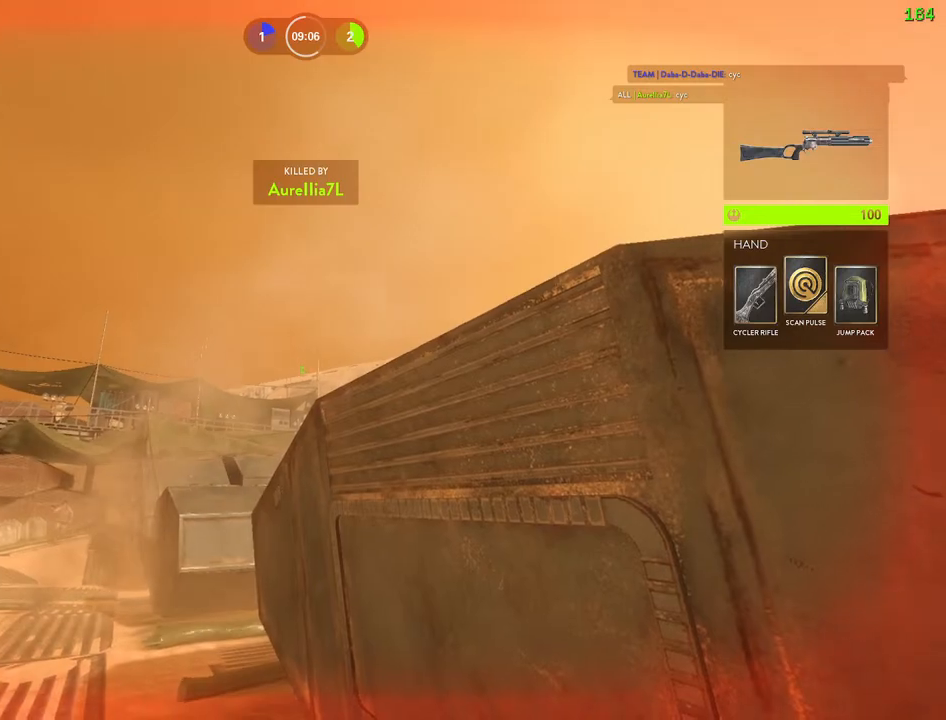
{"keys": ["1"], "mouse": [], "events": [[34, "1", "down"], [117, "1", "up"], [200, "1", "down"], [234, "1", "up"], [317, "1", "down"], [384, "1", "up"], [450, "1", "down"]]}
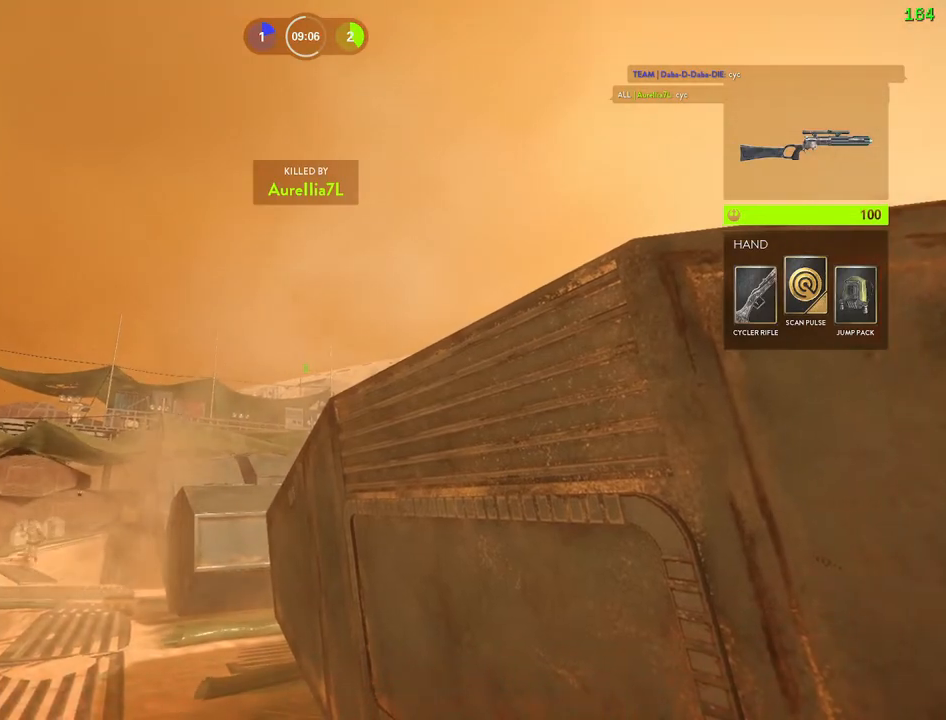
{"keys": [], "mouse": [], "events": [[17, "1", "up"], [100, "1", "down"], [167, "1", "up"], [250, "1", "down"], [317, "1", "up"], [400, "1", "down"], [484, "1", "up"]]}
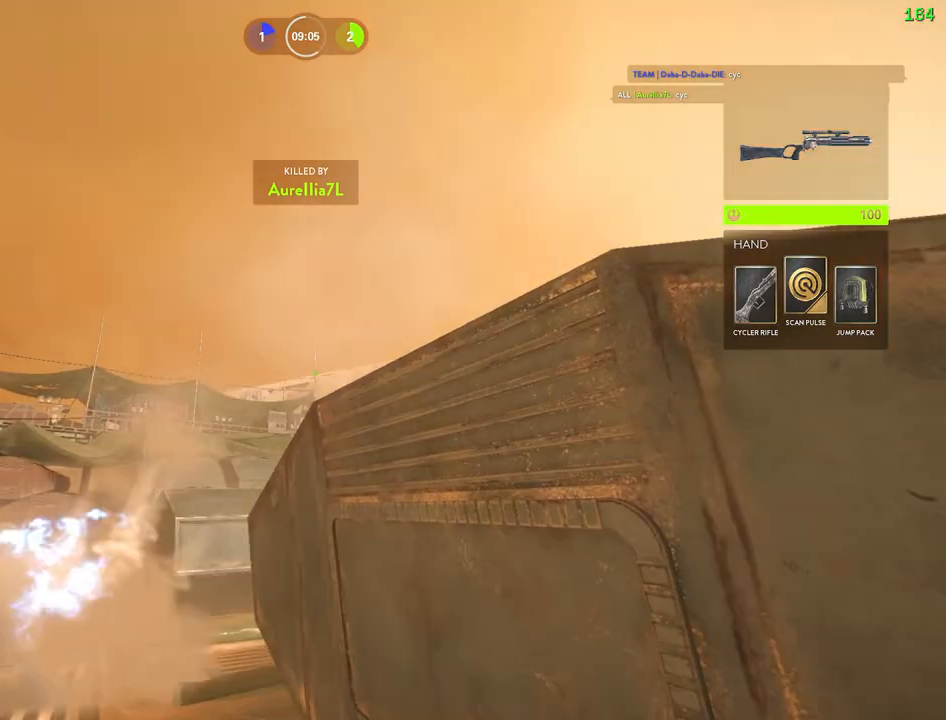
{"keys": [], "mouse": [], "events": [[34, "1", "down"], [117, "1", "up"], [167, "1", "down"], [250, "1", "up"], [300, "1", "down"], [350, "1", "up"], [400, "1", "down"], [484, "1", "up"]]}
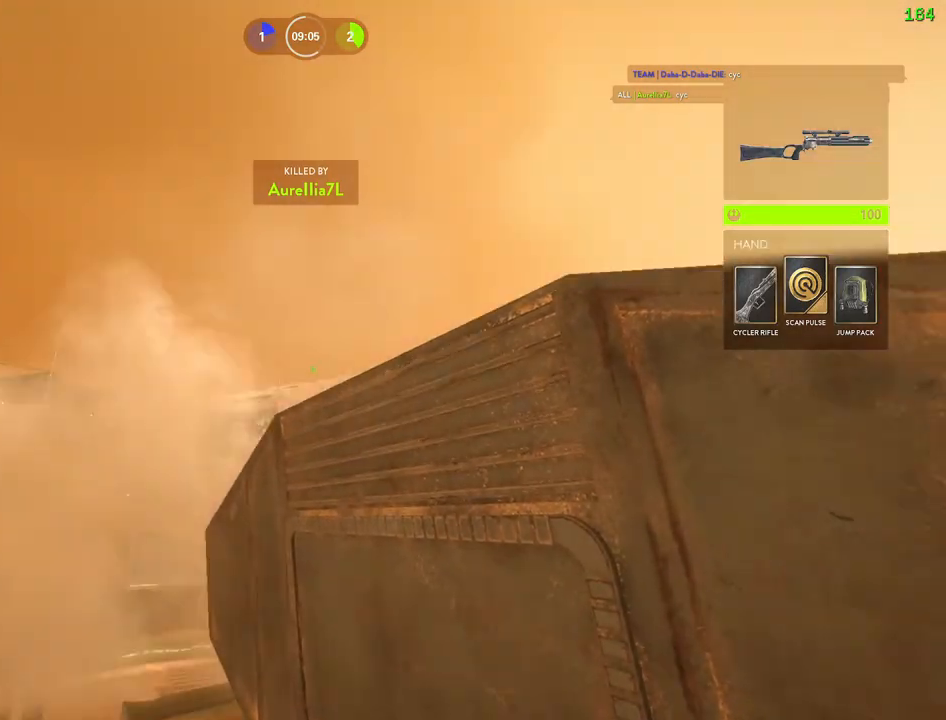
{"keys": [], "mouse": [], "events": [[34, "1", "down"], [100, "1", "up"], [150, "1", "down"], [217, "1", "up"], [284, "1", "down"], [334, "1", "up"], [400, "1", "down"], [467, "1", "up"]]}
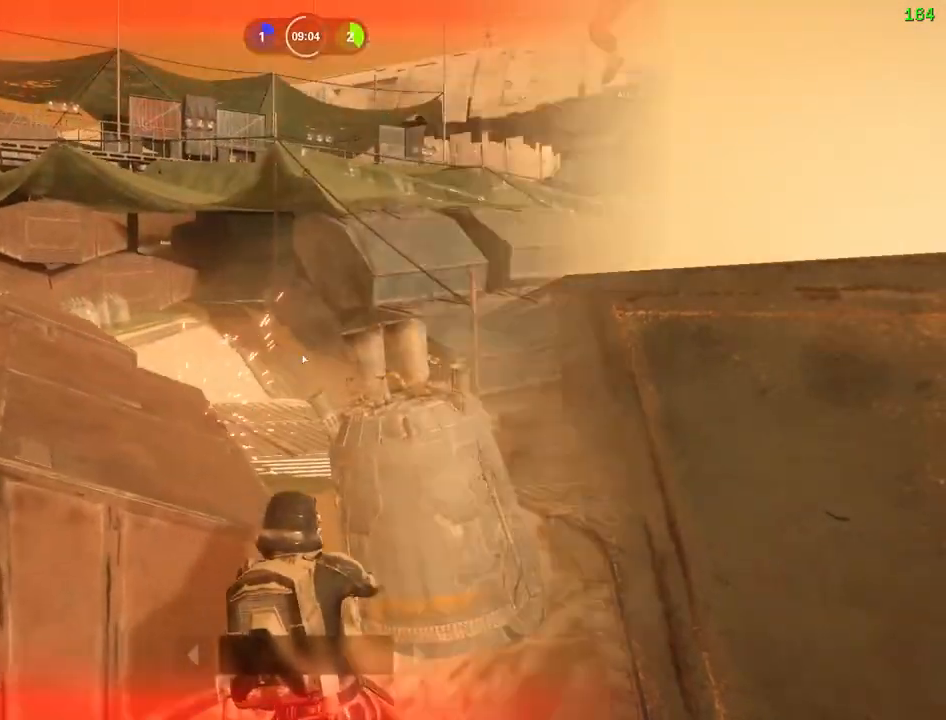
{"keys": ["1"], "mouse": [], "events": [[34, "1", "down"], [100, "1", "up"], [167, "1", "down"], [250, "1", "up"], [317, "1", "down"], [400, "1", "up"], [467, "1", "down"]]}
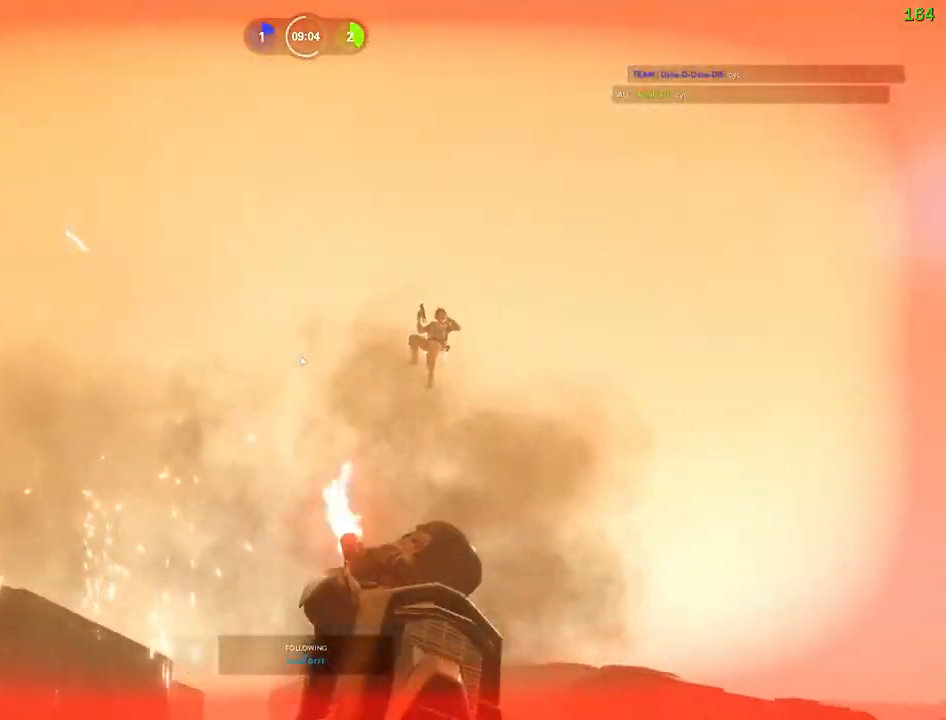
{"keys": ["1"], "mouse": [], "events": [[50, "1", "up"], [117, "1", "down"], [217, "1", "up"], [284, "1", "down"], [367, "1", "up"], [434, "1", "down"]]}
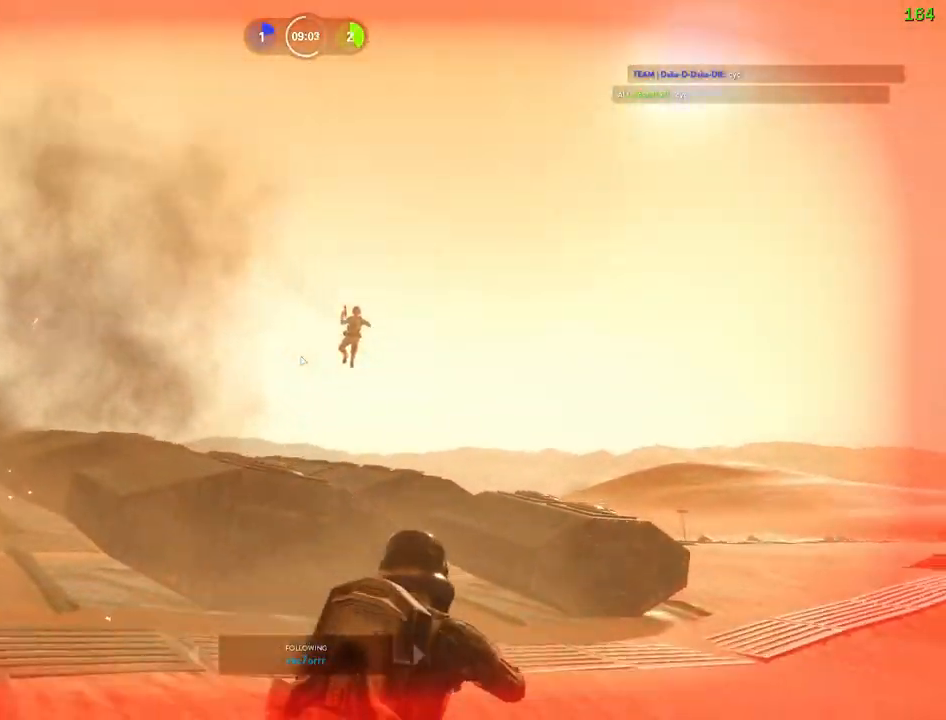
{"keys": ["space"], "mouse": [], "events": [[17, "1", "up"], [100, "1", "down"], [184, "1", "up"], [250, "1", "down"], [367, "1", "up"], [434, "space", "down"]]}
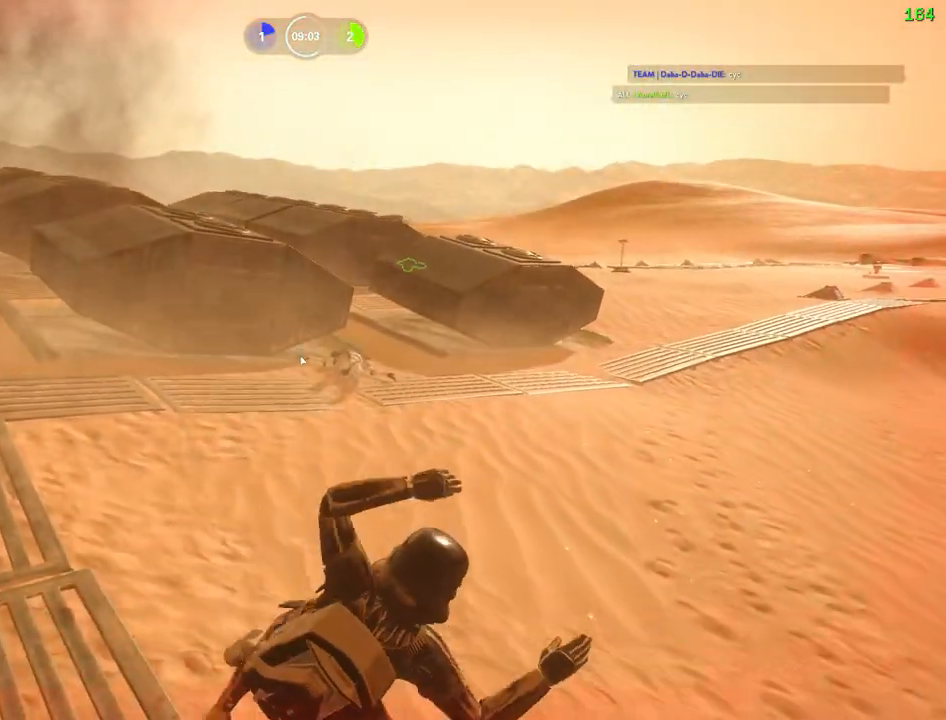
{"keys": ["shift", "w"], "mouse": [], "events": [[134, "w", "down"], [150, "c", "down"], [217, "shift", "down"], [234, "space", "up"], [300, "c", "up"]]}
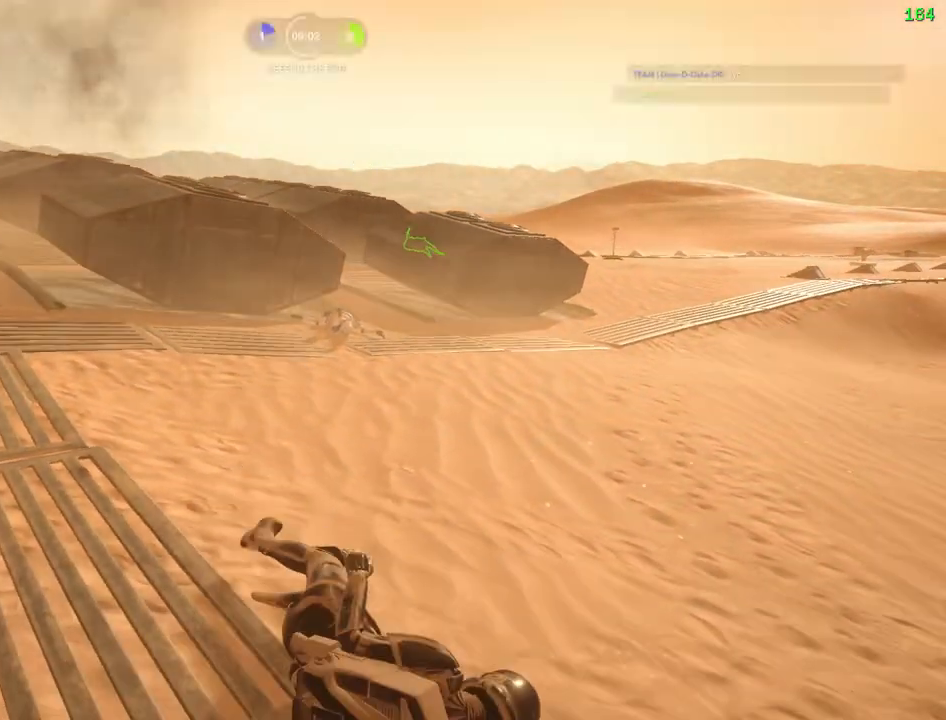
{"keys": ["shift", "w"], "mouse": [], "events": []}